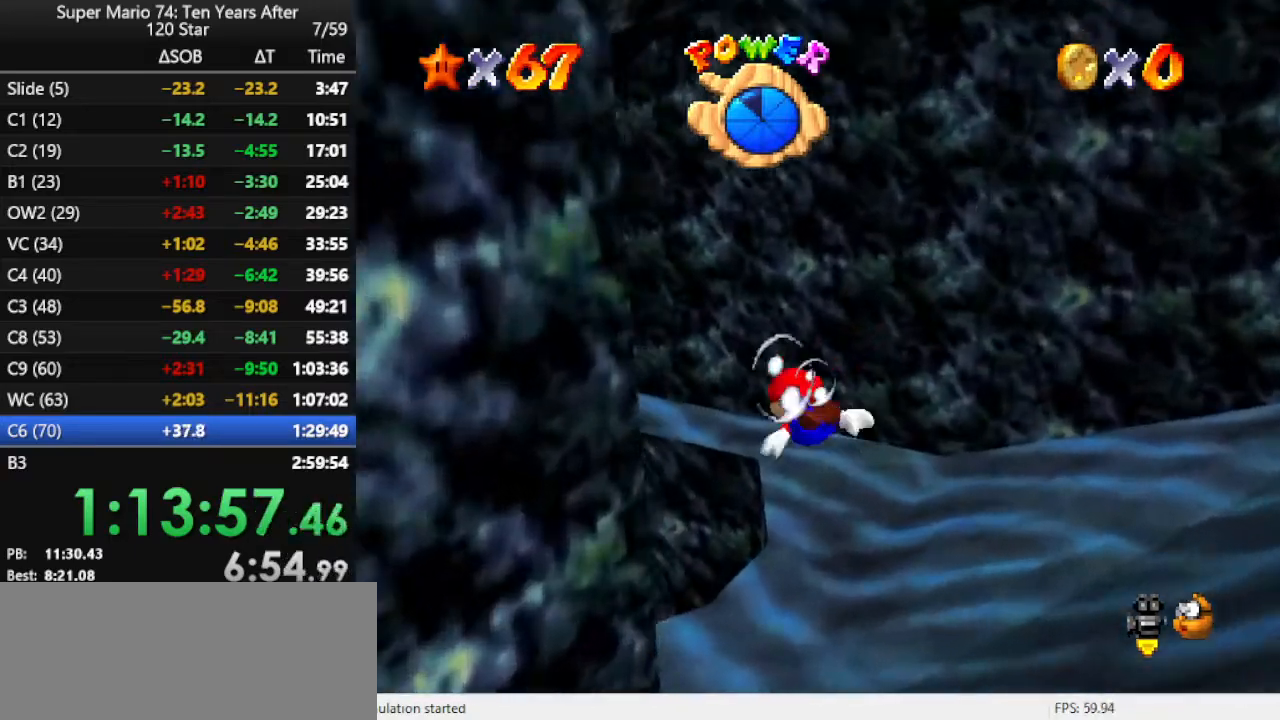
Gameplay with a controller (Nintendo layout); each line is a JSON object with the inputs held at the frame after it. "events" lists button and stick changes between this image and that frame as [ms after this image, input, new state], when the widget could be followed in between. Not read: L3 R3.
{"buttons": [], "left_stick": "center", "events": [[33, "left_stick", "center"], [100, "left_stick", "up-left"], [367, "A", "up"], [400, "left_stick", "center"]]}
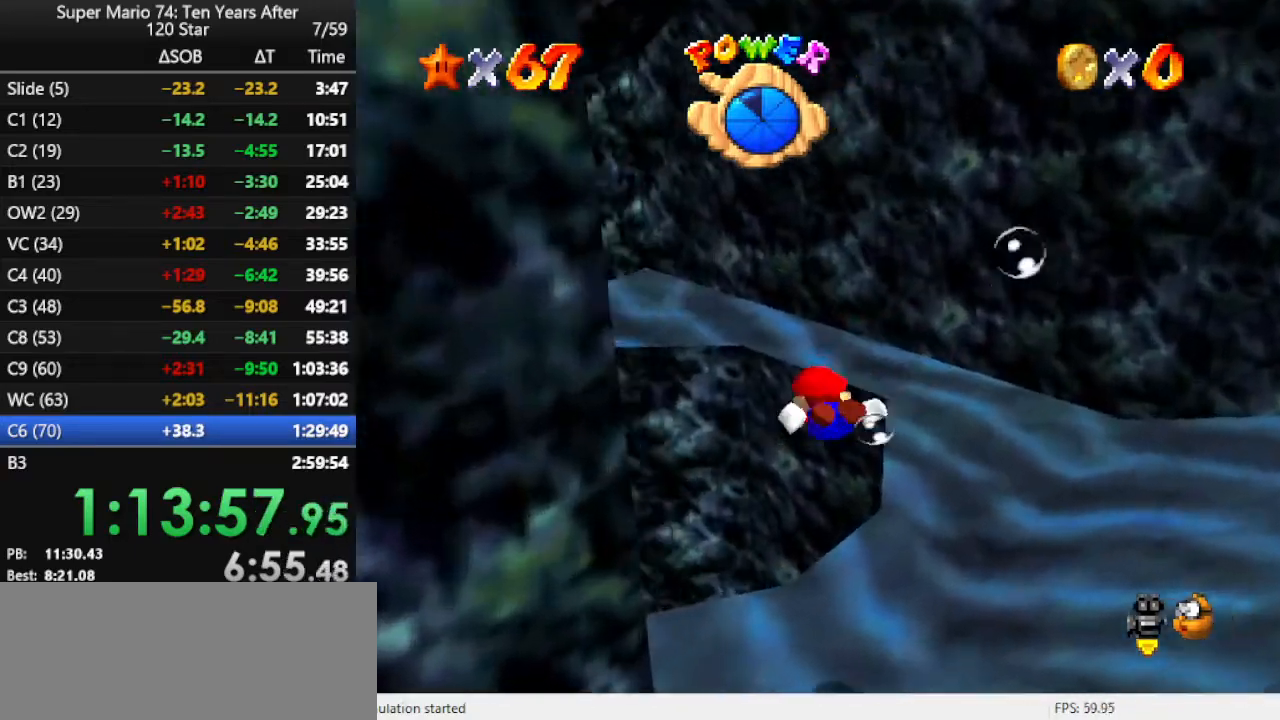
{"buttons": ["A"], "left_stick": "up-left", "events": [[67, "left_stick", "up-left"], [200, "A", "down"]]}
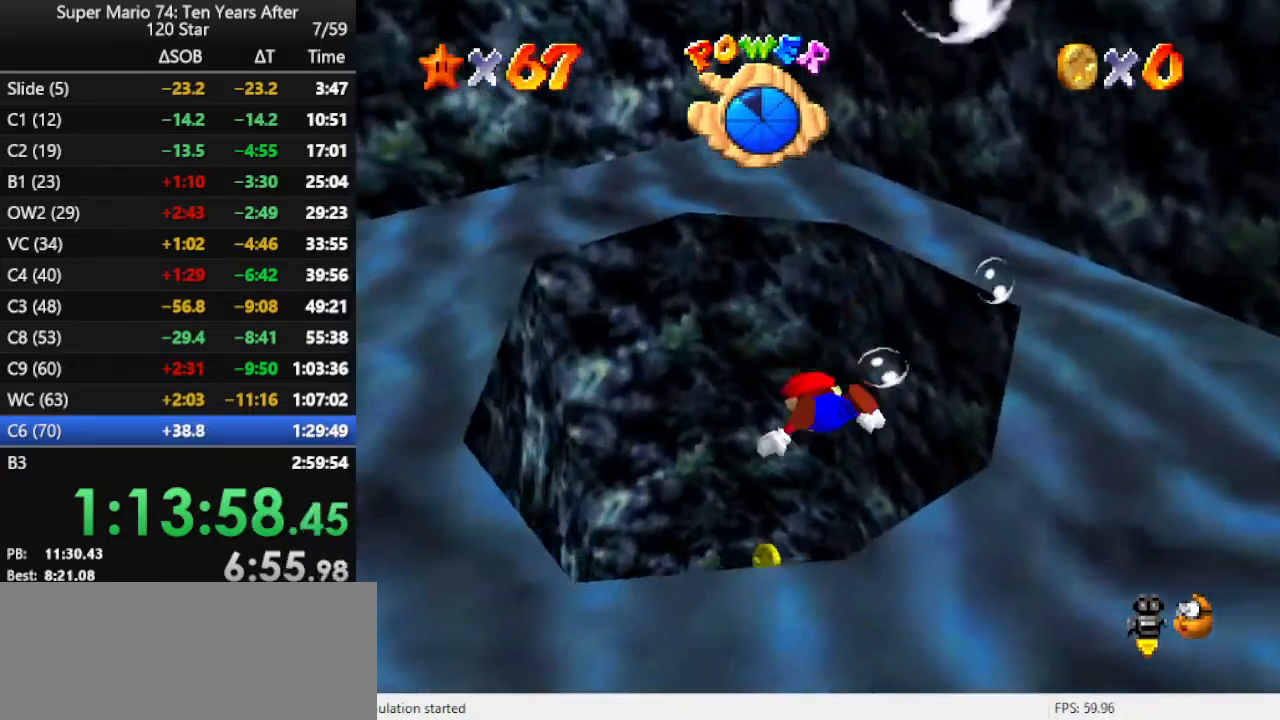
{"buttons": ["A"], "left_stick": "up-left", "events": [[67, "A", "up"], [333, "A", "down"]]}
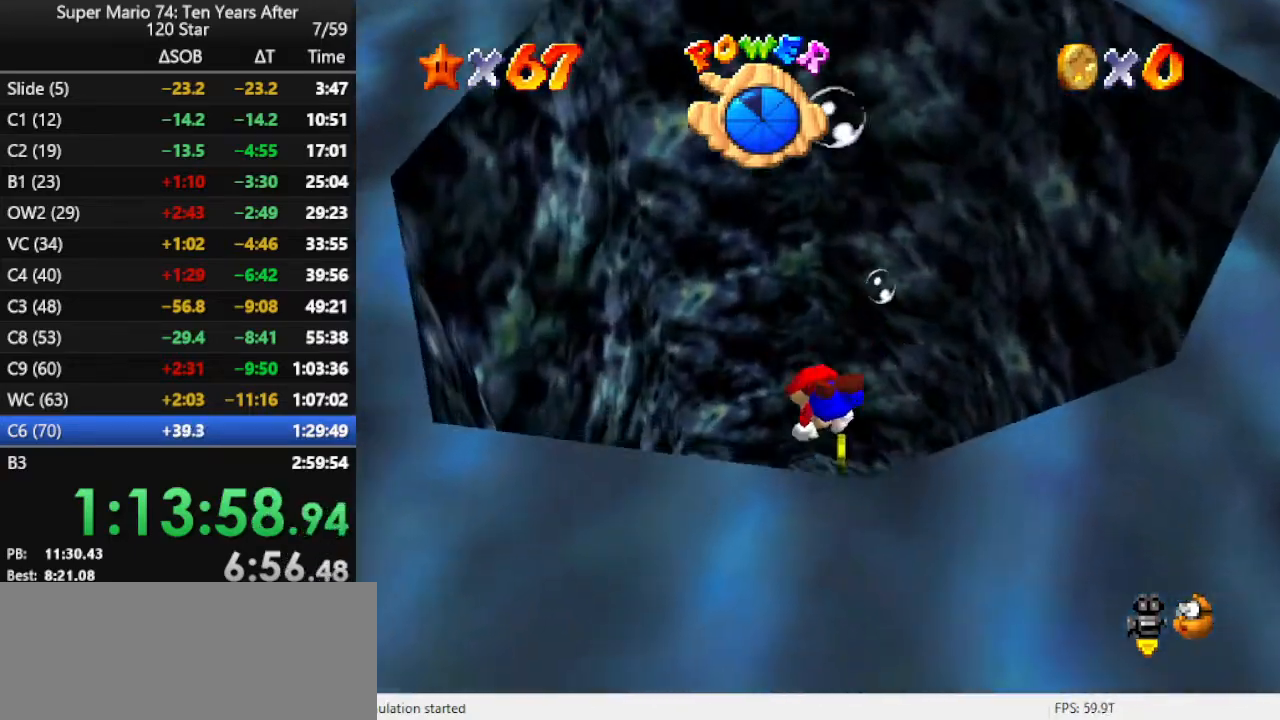
{"buttons": ["A"], "left_stick": "center", "events": [[167, "A", "up"], [433, "left_stick", "center"], [467, "A", "down"]]}
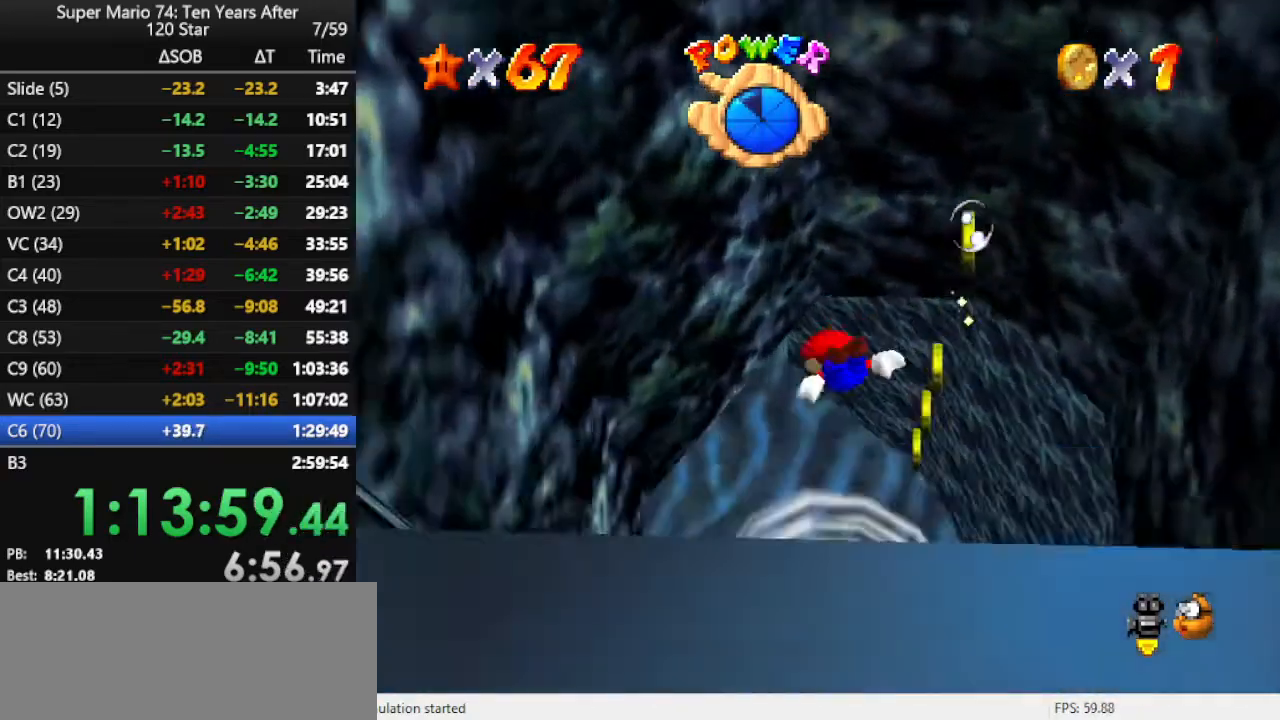
{"buttons": [], "left_stick": "left", "events": [[100, "left_stick", "up"], [233, "left_stick", "up-left"], [333, "A", "up"], [500, "left_stick", "left"]]}
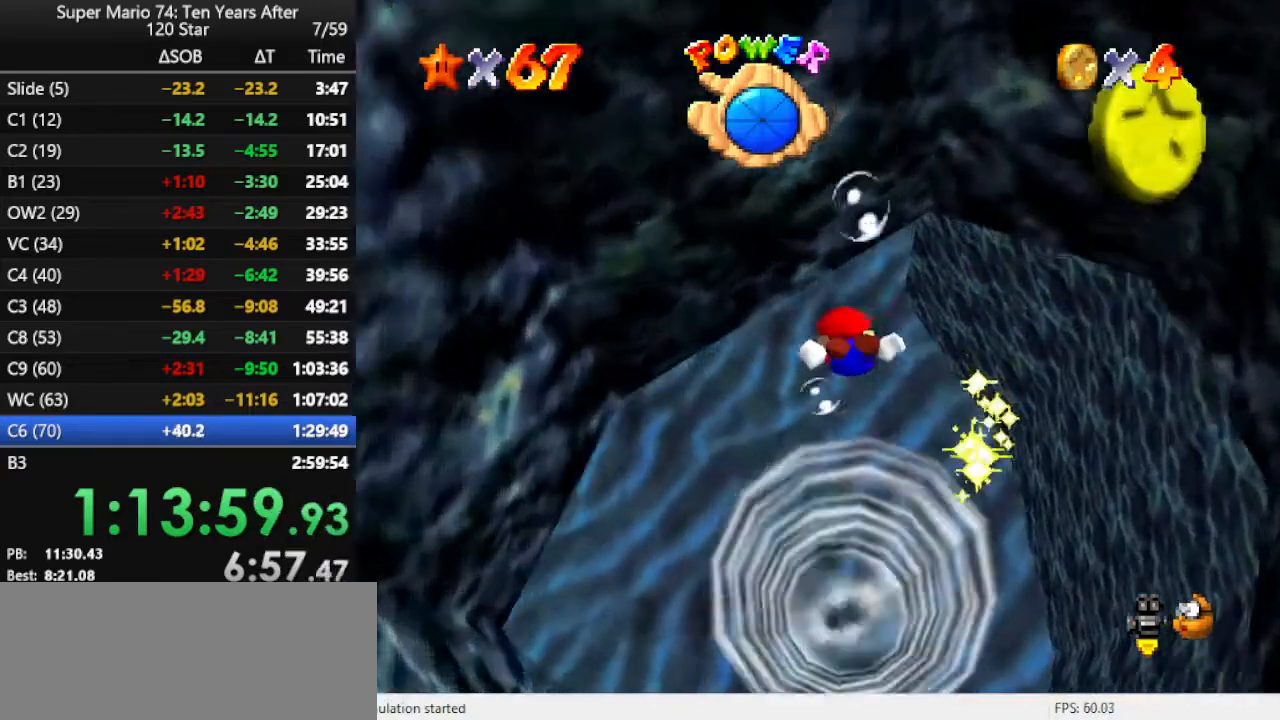
{"buttons": [], "left_stick": "left", "events": [[167, "A", "down"], [467, "A", "up"]]}
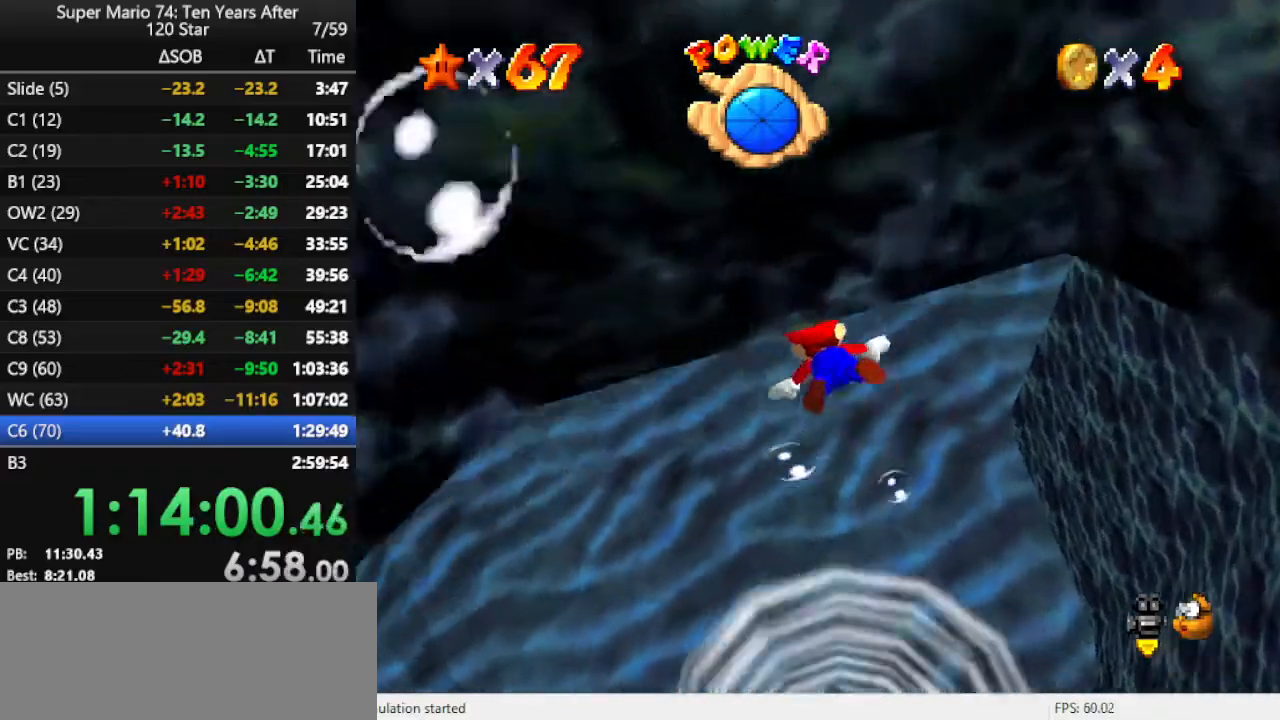
{"buttons": ["A"], "left_stick": "left", "events": [[300, "A", "down"]]}
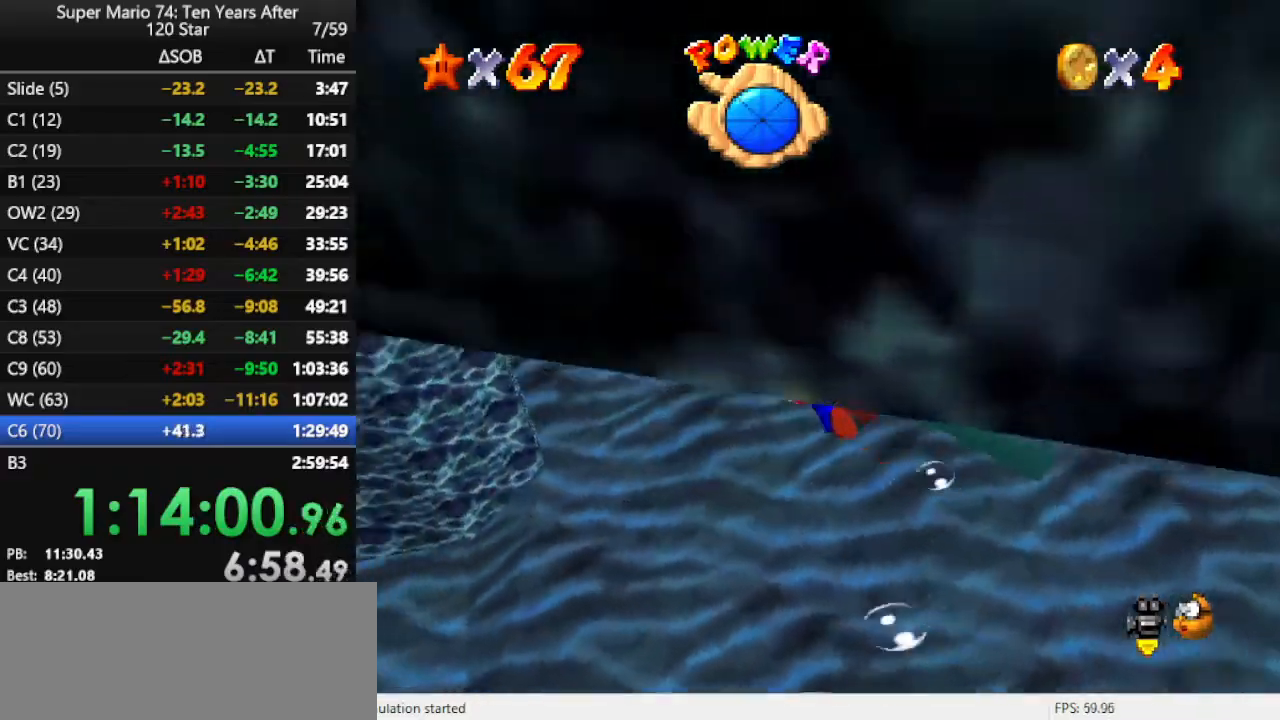
{"buttons": ["A"], "left_stick": "right", "events": [[167, "A", "up"], [233, "left_stick", "center"], [467, "A", "down"], [500, "left_stick", "right"]]}
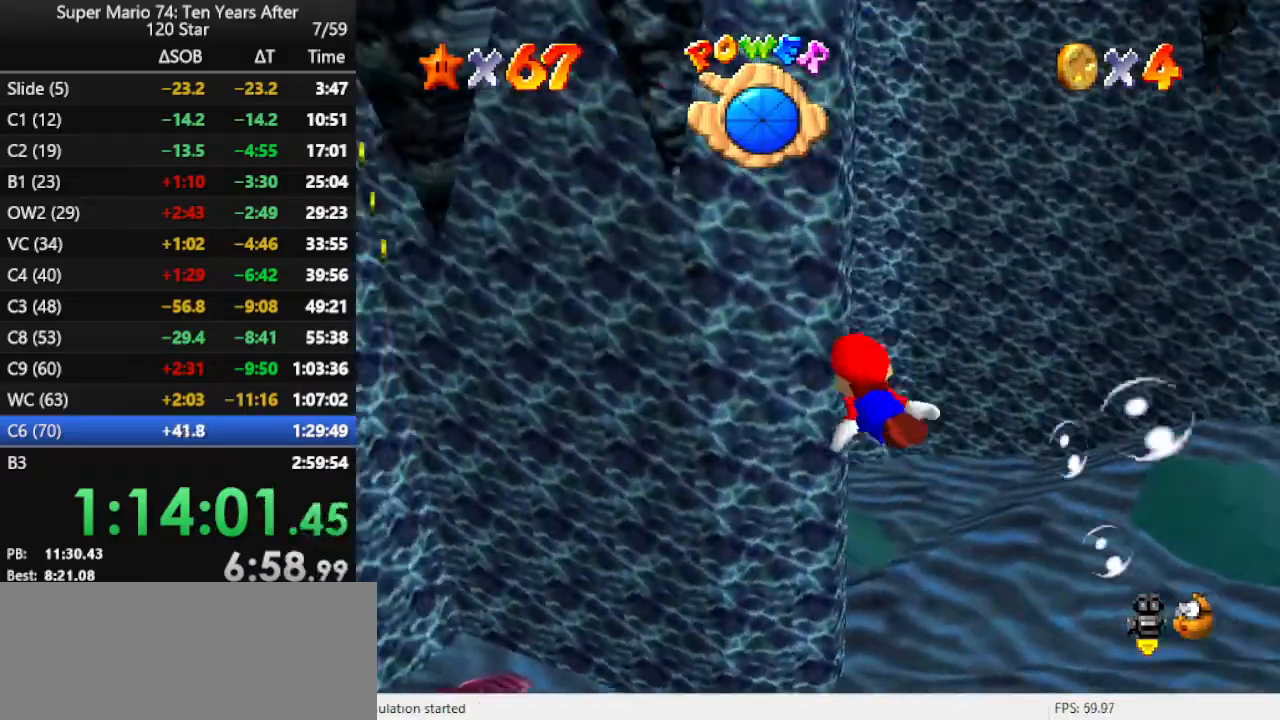
{"buttons": [], "left_stick": "right", "events": [[400, "A", "up"]]}
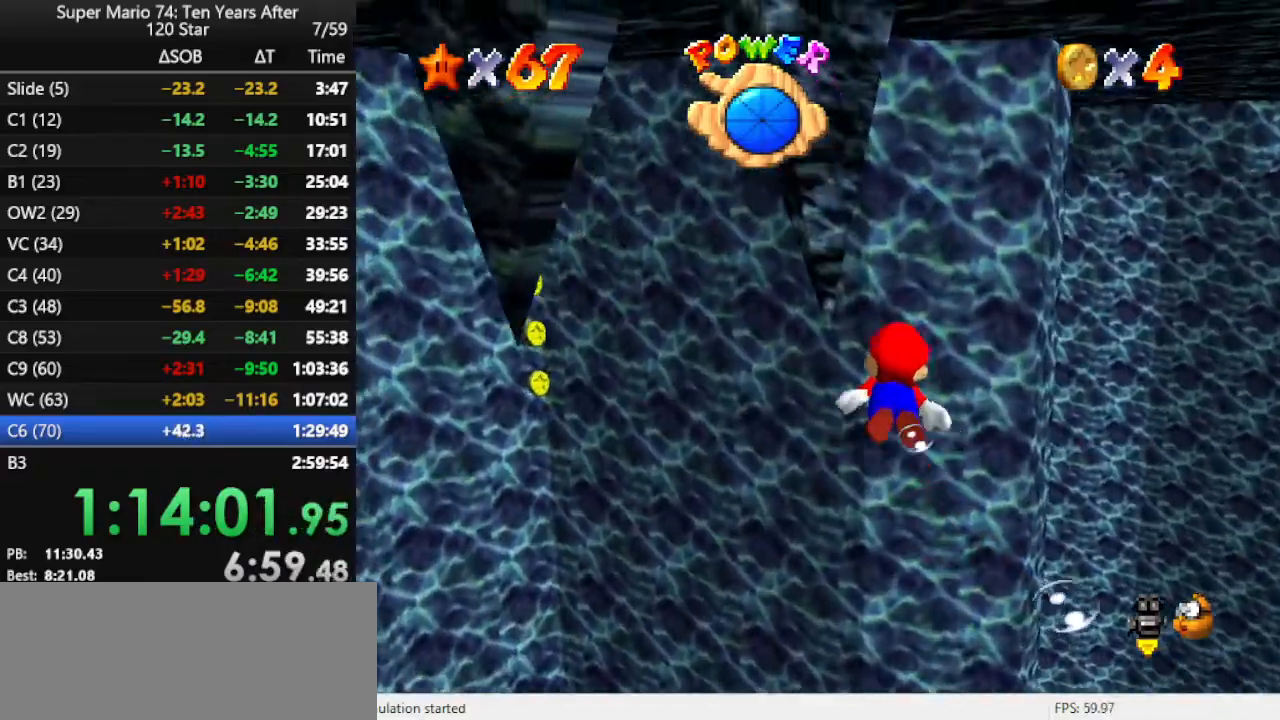
{"buttons": ["A"], "left_stick": "up-right", "events": [[133, "A", "down"], [467, "left_stick", "up-right"]]}
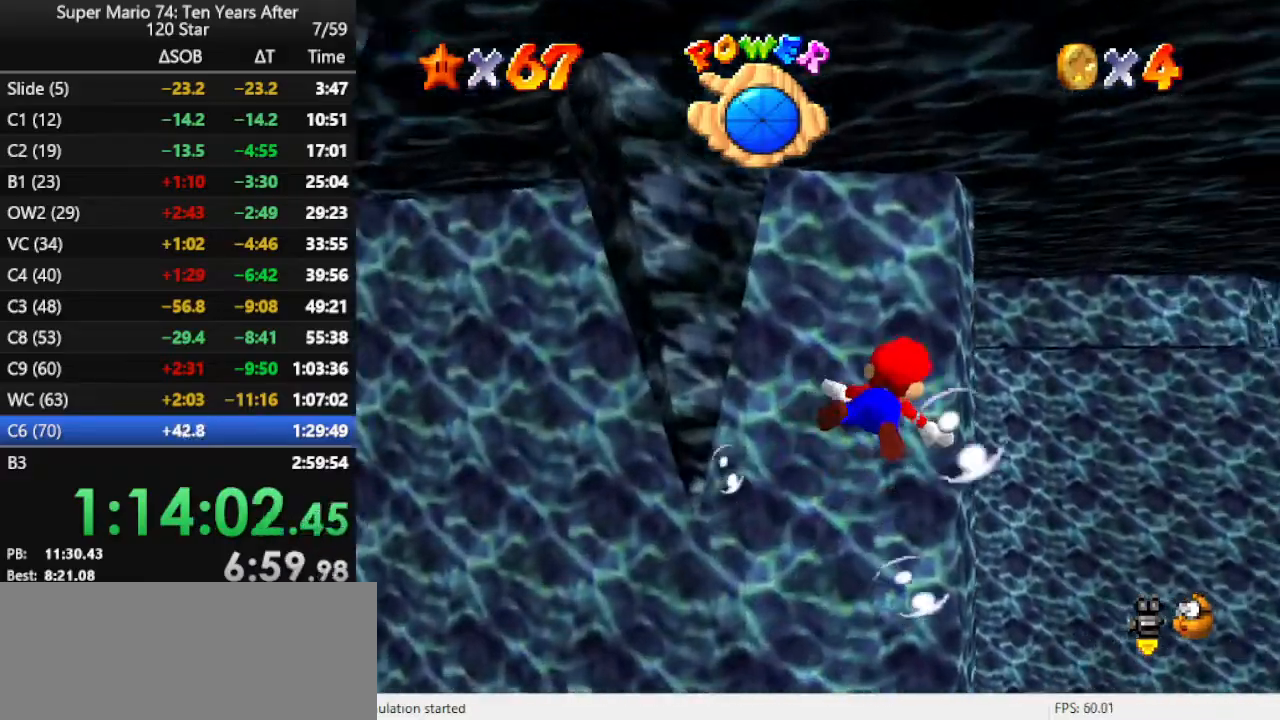
{"buttons": ["A"], "left_stick": "up-left", "events": [[100, "A", "up"], [167, "left_stick", "up"], [333, "A", "down"], [400, "left_stick", "up-left"]]}
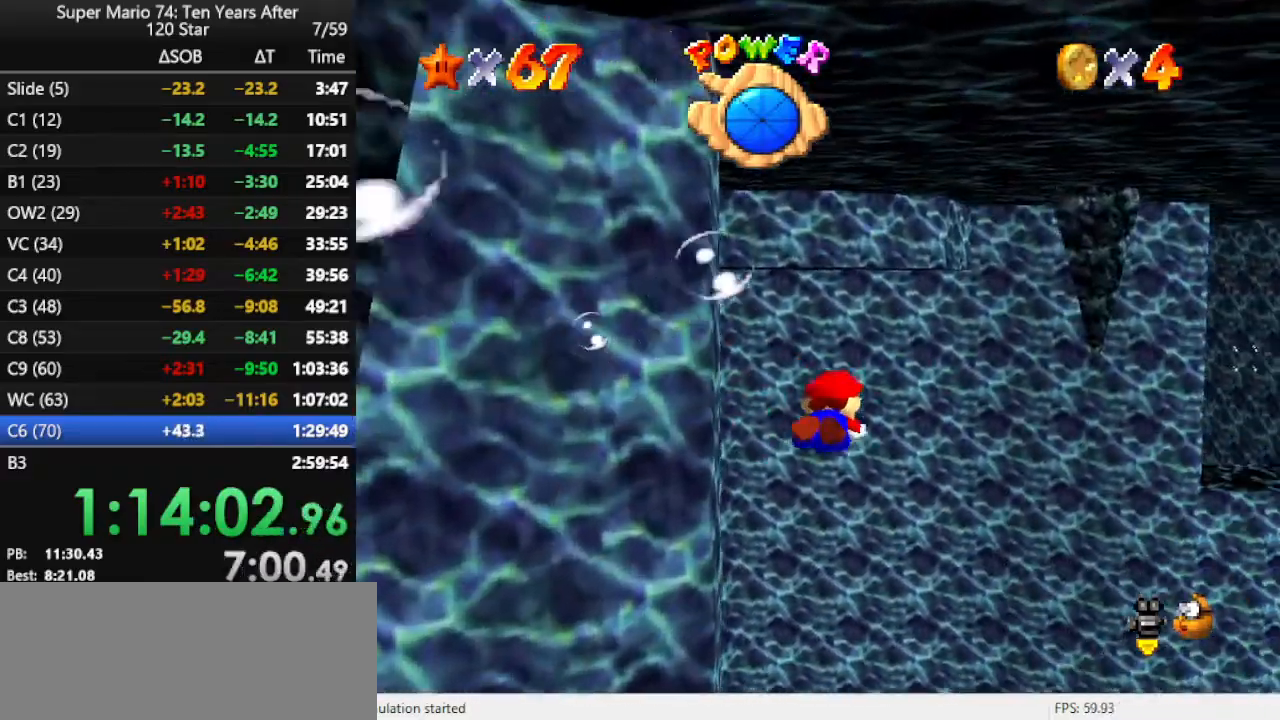
{"buttons": ["A"], "left_stick": "left", "events": [[67, "left_stick", "left"], [200, "A", "up"], [467, "A", "down"]]}
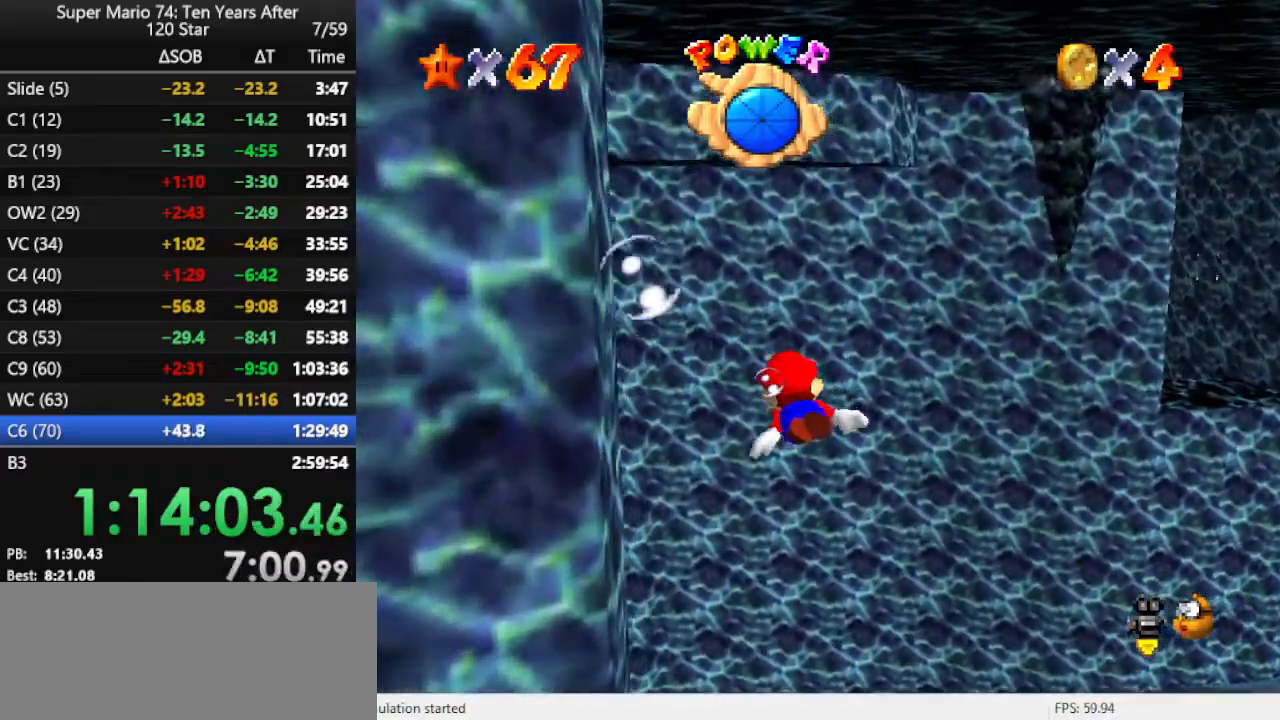
{"buttons": [], "left_stick": "left", "events": [[300, "A", "up"]]}
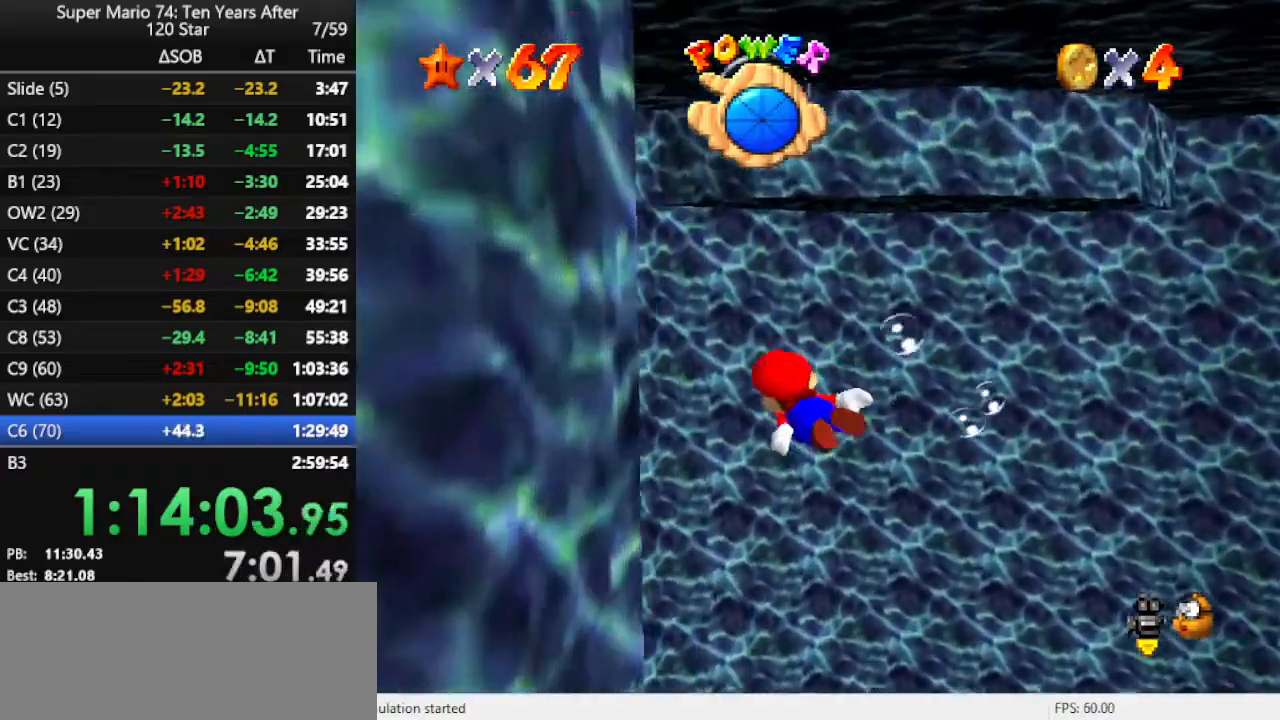
{"buttons": [], "left_stick": "center", "events": [[167, "A", "down"], [267, "left_stick", "center"], [467, "A", "up"]]}
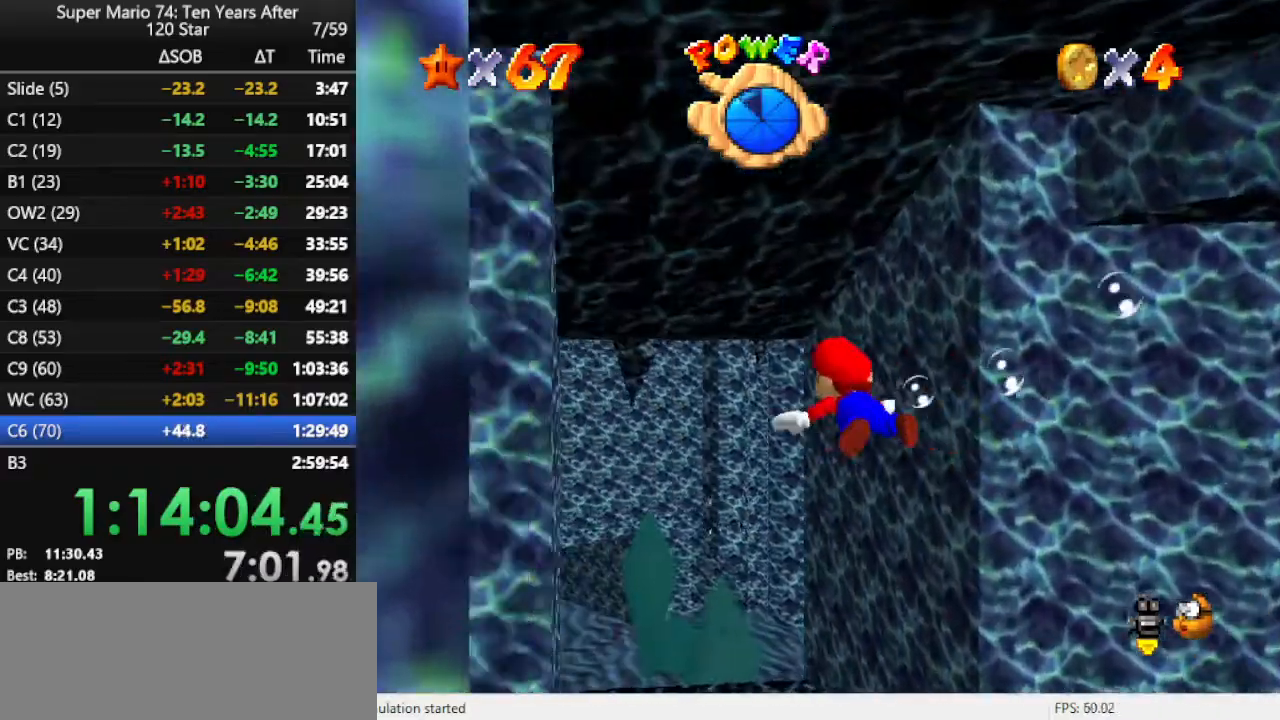
{"buttons": ["A"], "left_stick": "right", "events": [[200, "left_stick", "right"], [300, "A", "down"]]}
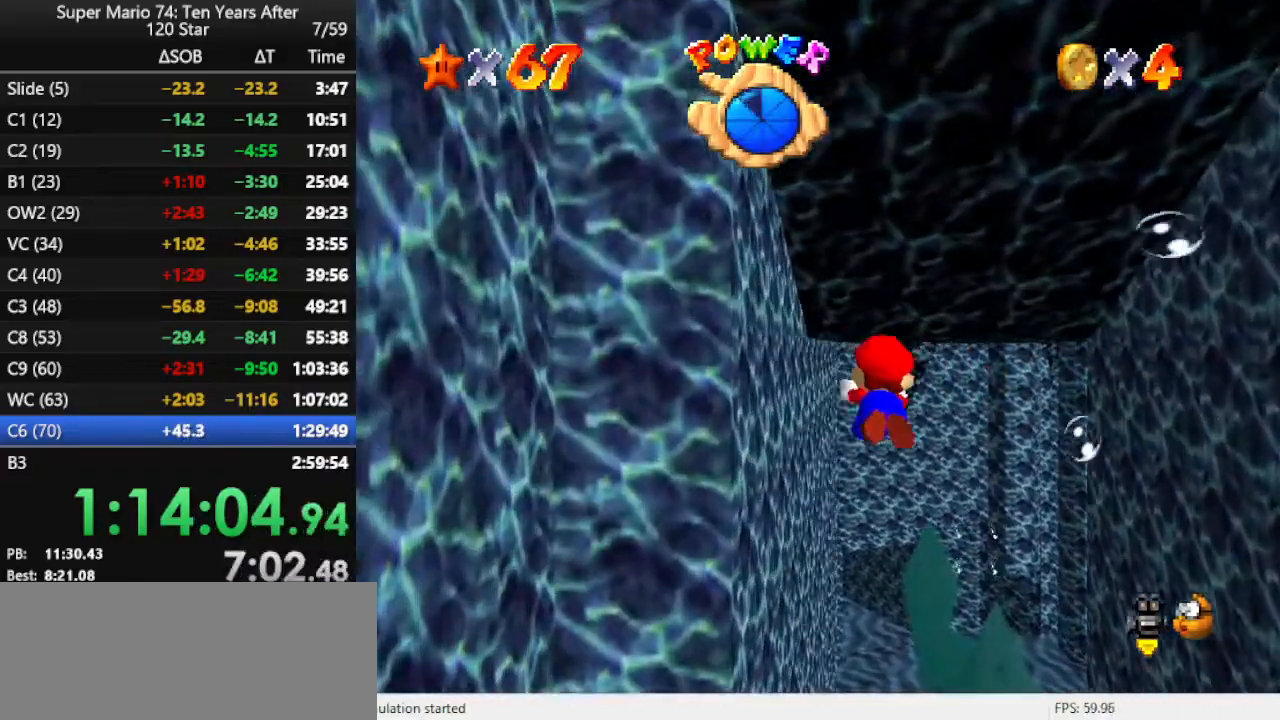
{"buttons": ["A"], "left_stick": "center", "events": [[167, "A", "up"], [200, "left_stick", "up-right"], [433, "left_stick", "center"], [467, "A", "down"]]}
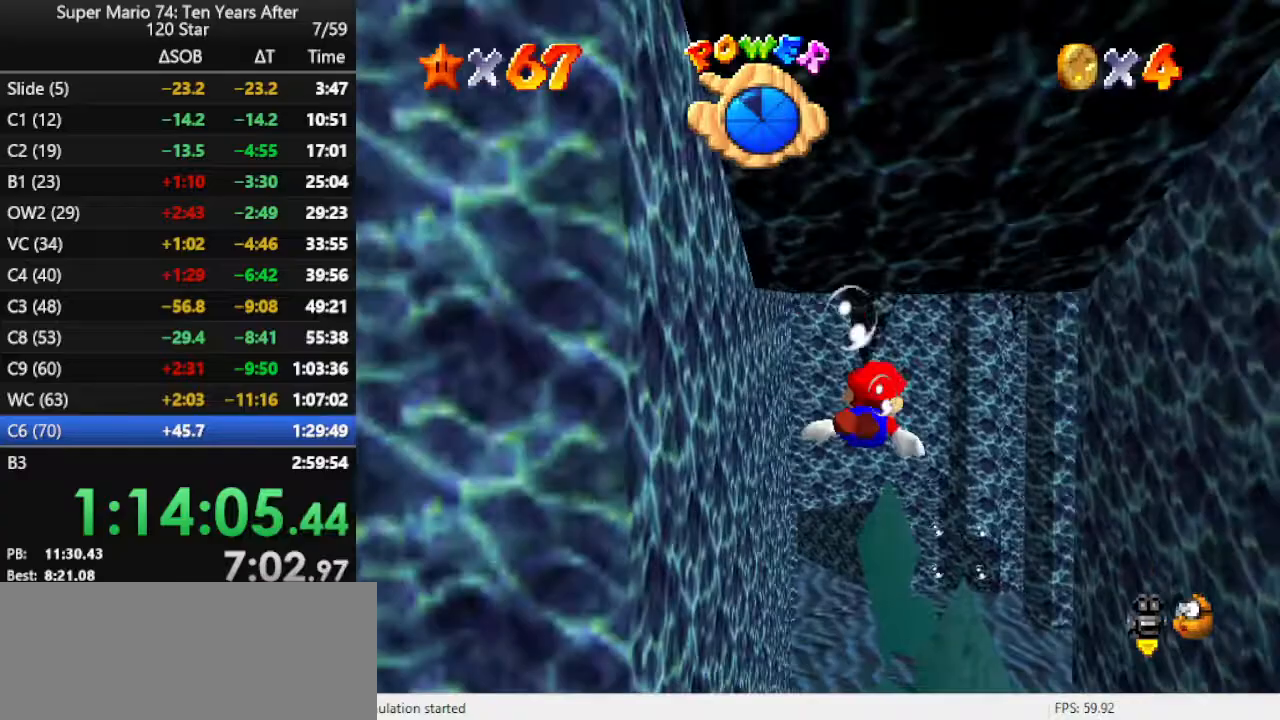
{"buttons": [], "left_stick": "center", "events": [[267, "left_stick", "up"], [333, "A", "up"], [333, "left_stick", "up-right"], [433, "left_stick", "center"]]}
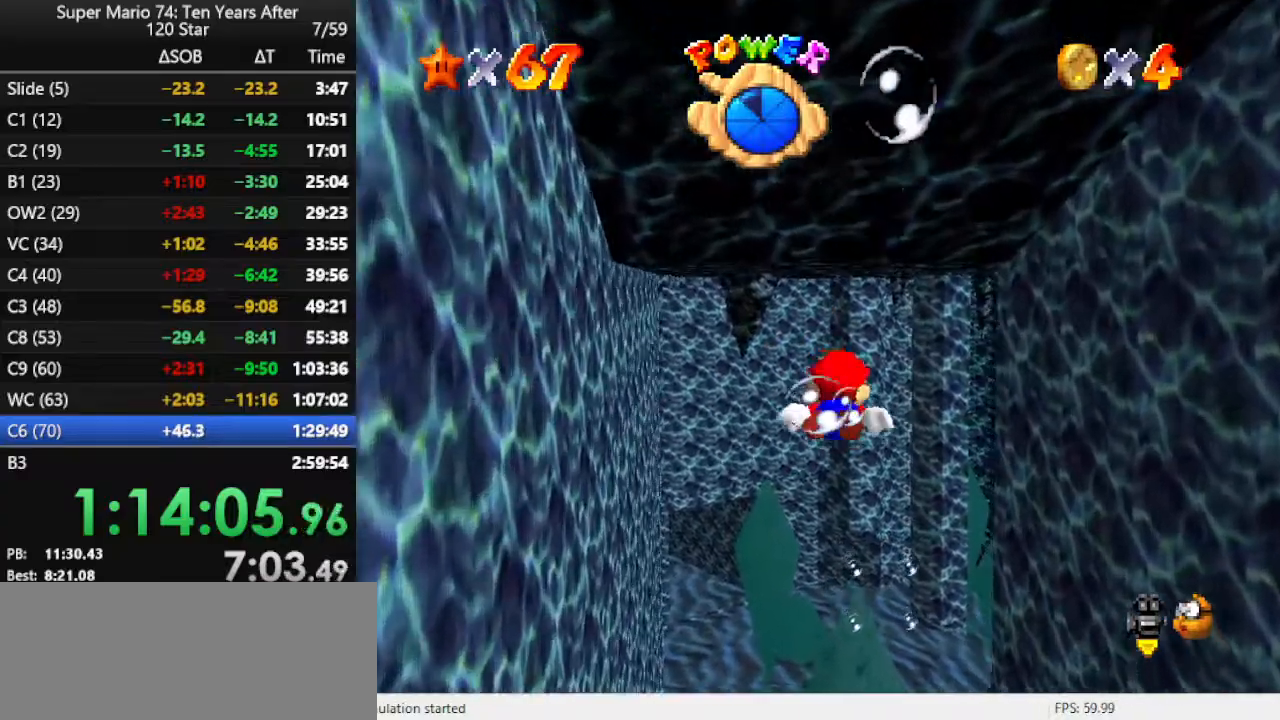
{"buttons": [], "left_stick": "up-right", "events": [[167, "A", "down"], [400, "left_stick", "up-right"], [500, "A", "up"]]}
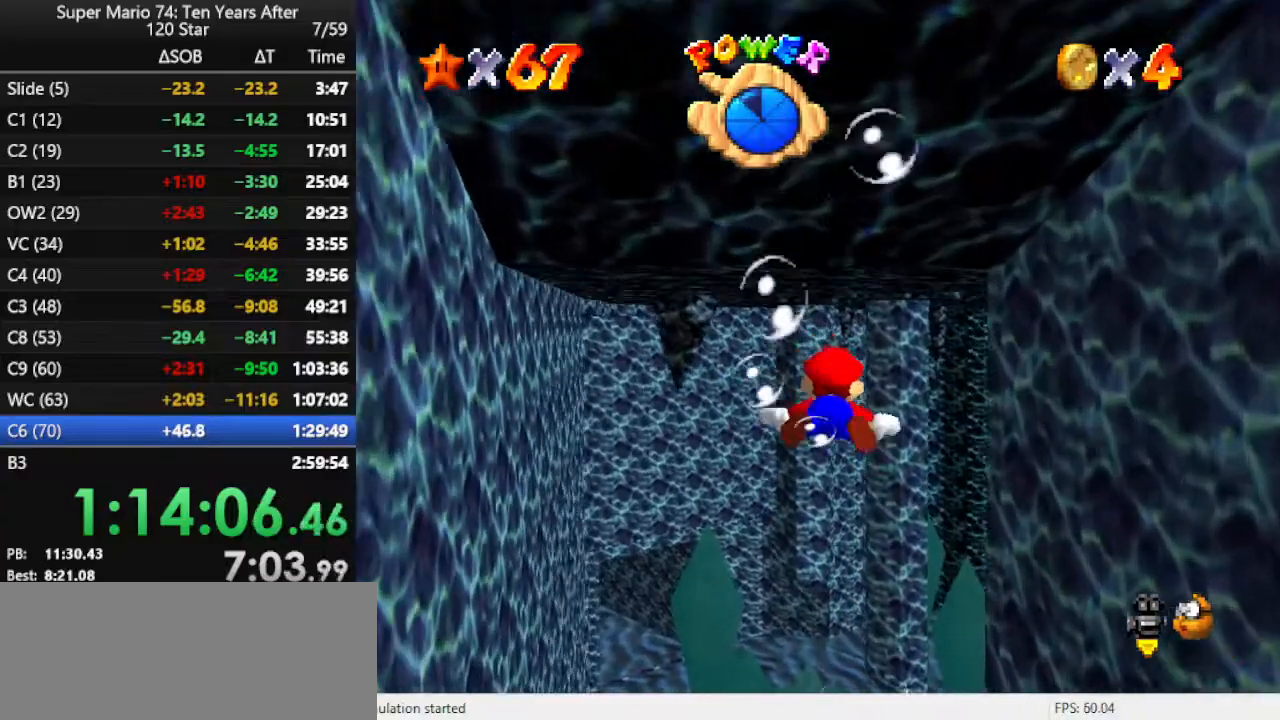
{"buttons": ["A"], "left_stick": "right", "events": [[167, "left_stick", "center"], [333, "A", "down"], [333, "left_stick", "right"]]}
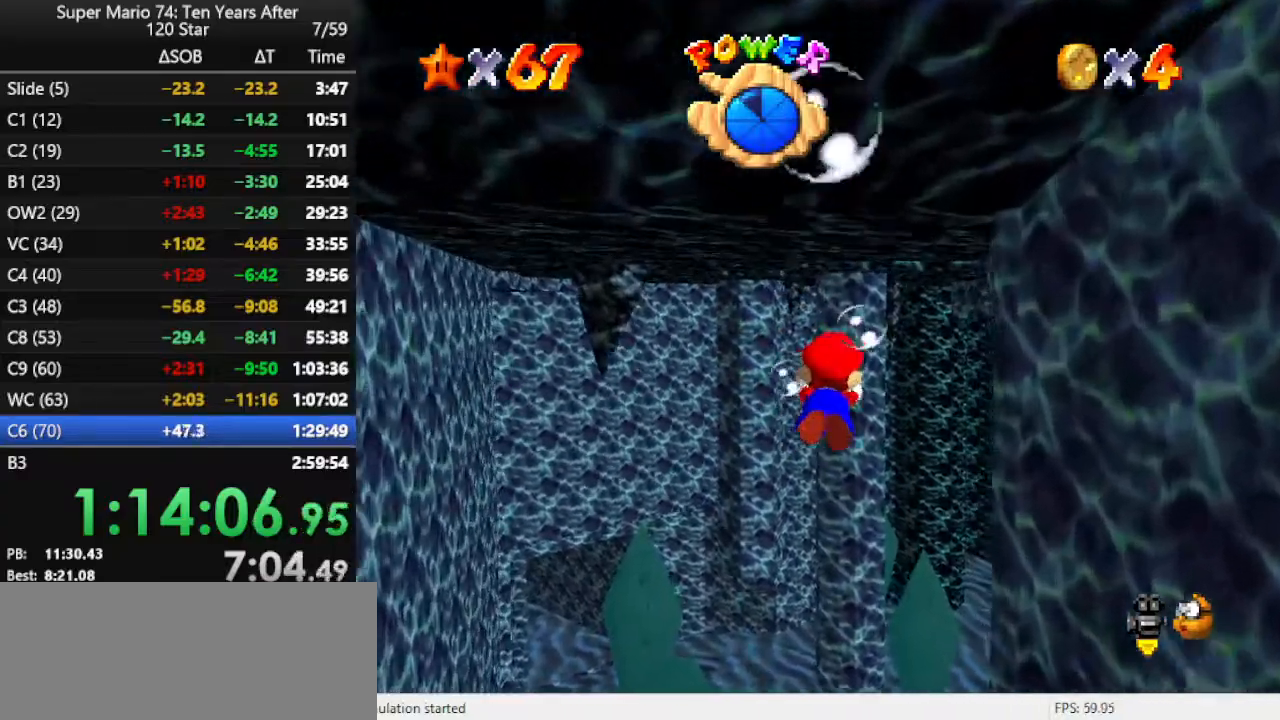
{"buttons": ["A"], "left_stick": "center", "events": [[200, "A", "up"], [333, "left_stick", "center"], [500, "A", "down"]]}
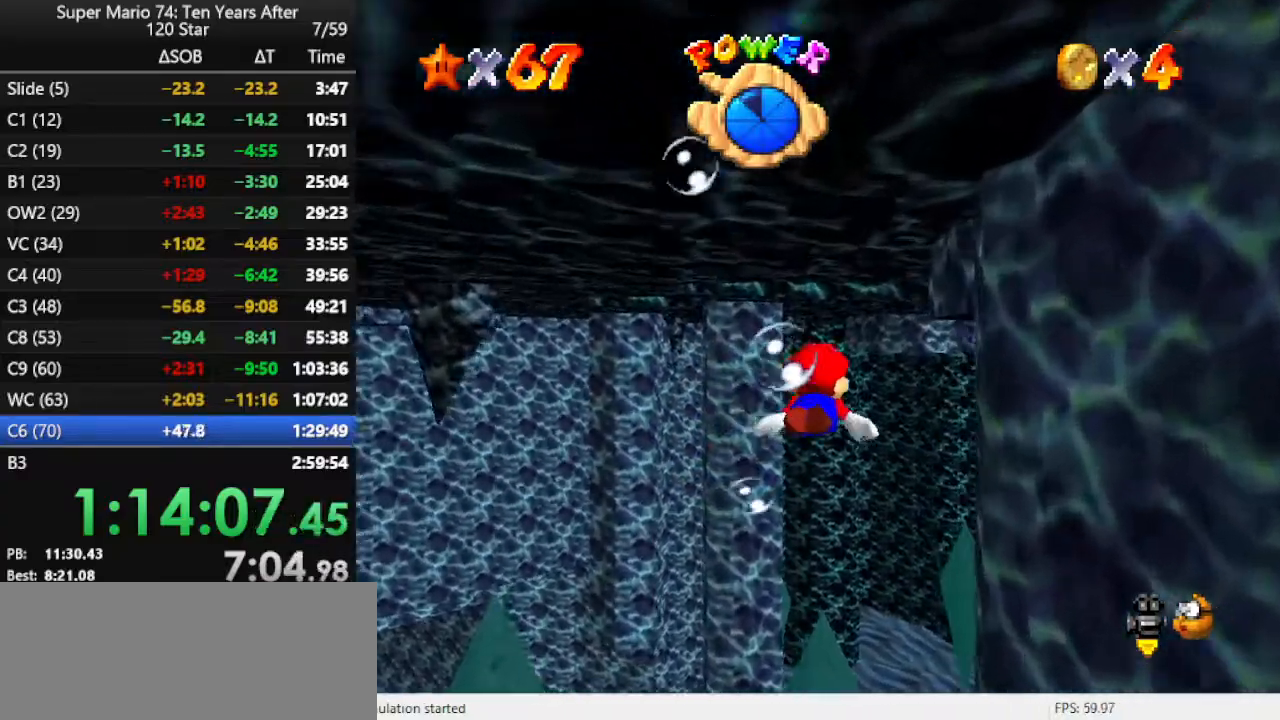
{"buttons": [], "left_stick": "center", "events": [[33, "left_stick", "right"], [267, "left_stick", "center"], [367, "A", "up"]]}
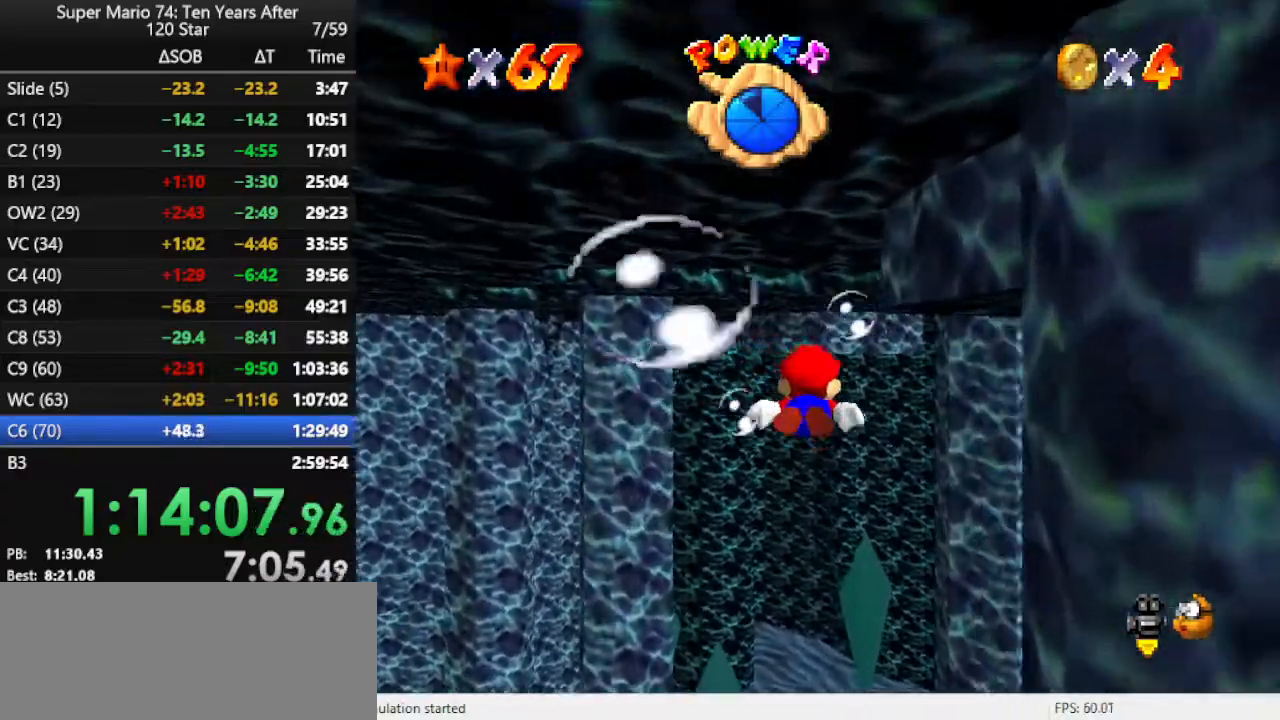
{"buttons": ["A"], "left_stick": "up", "events": [[167, "A", "down"], [400, "left_stick", "up"]]}
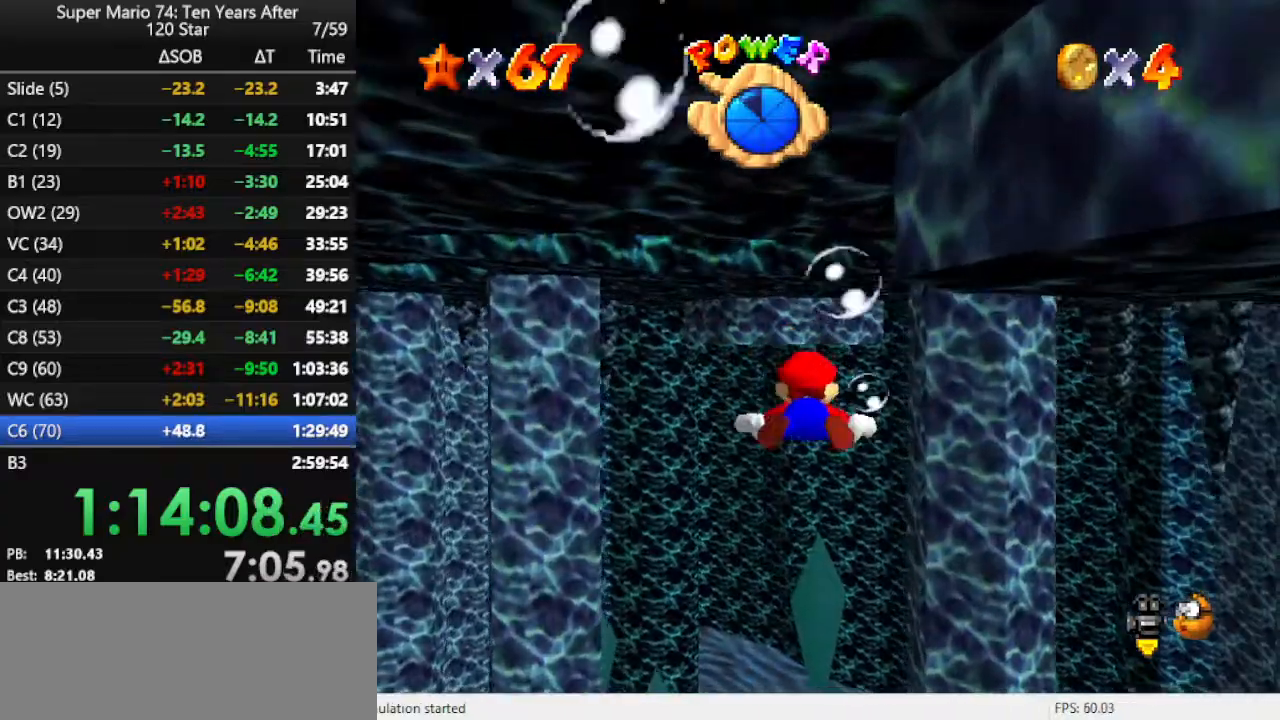
{"buttons": ["A"], "left_stick": "center", "events": [[67, "A", "up"], [233, "left_stick", "center"], [333, "A", "down"]]}
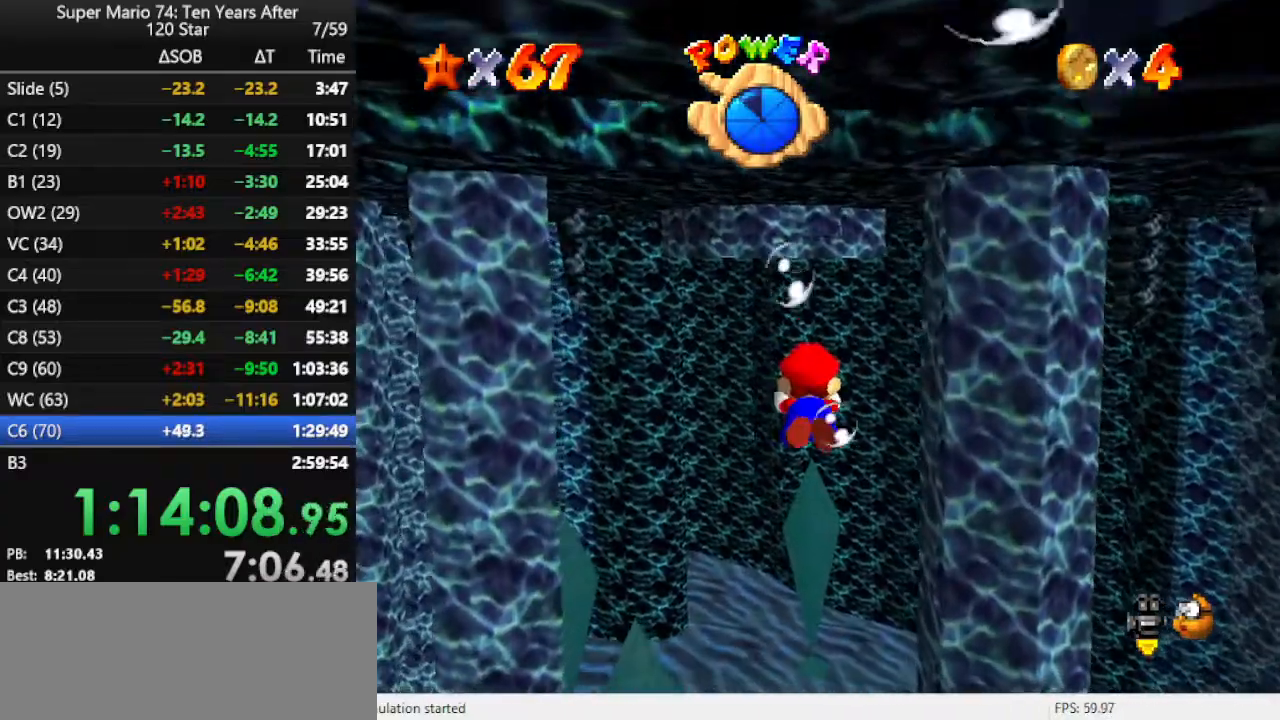
{"buttons": ["A"], "left_stick": "center", "events": [[200, "A", "up"], [467, "A", "down"]]}
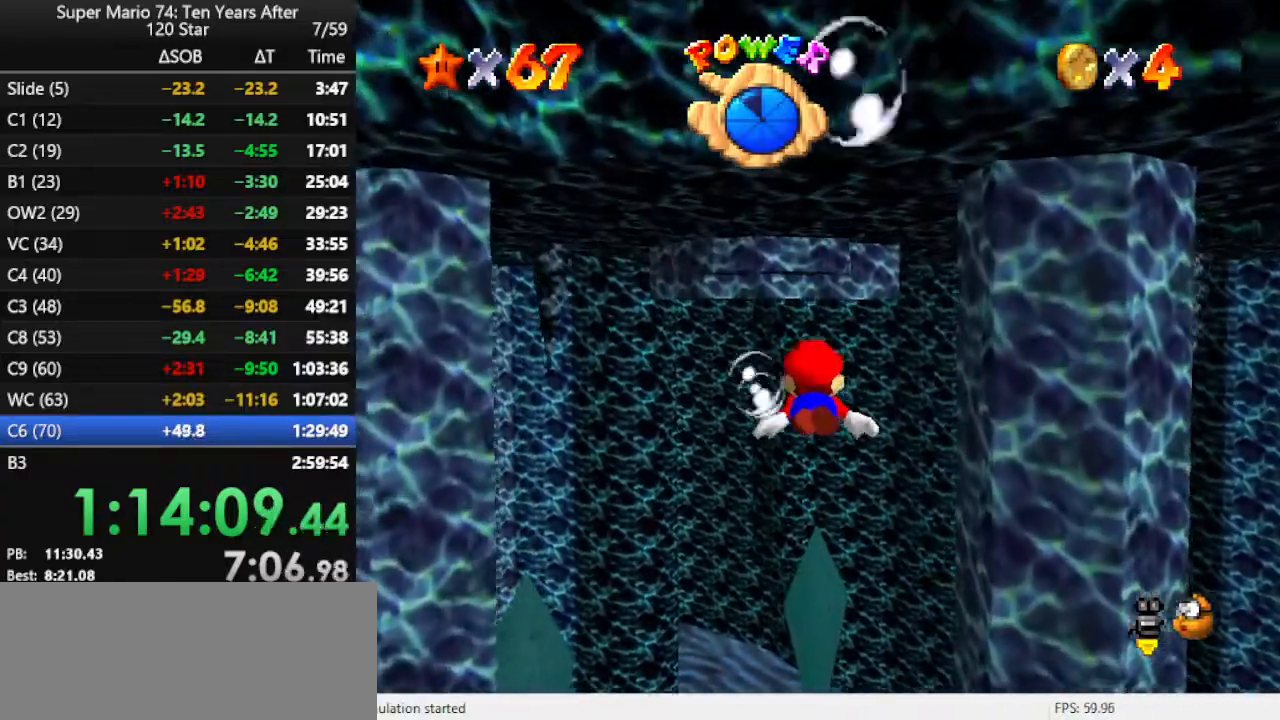
{"buttons": [], "left_stick": "left", "events": [[367, "A", "up"], [467, "left_stick", "left"]]}